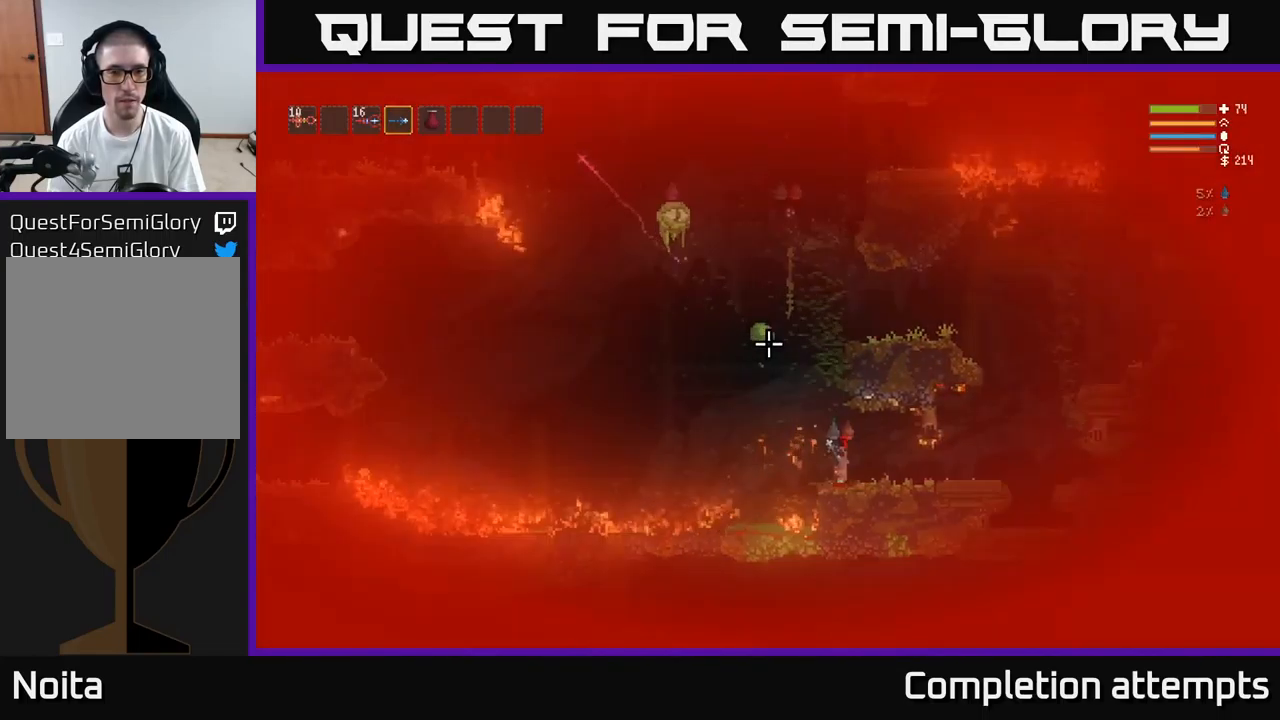
Gameplay with a controller (Xbox layout); each line is a JSON object with the inputs held at the frame after it. "events" lists button and stick changes between this image and that frame as [ms after this image, input, new state], when the widget could be followed in between.
{"buttons": [], "left_stick": "right", "right_stick": "up-left", "events": [[83, "R2", "down"], [217, "R2", "up"]]}
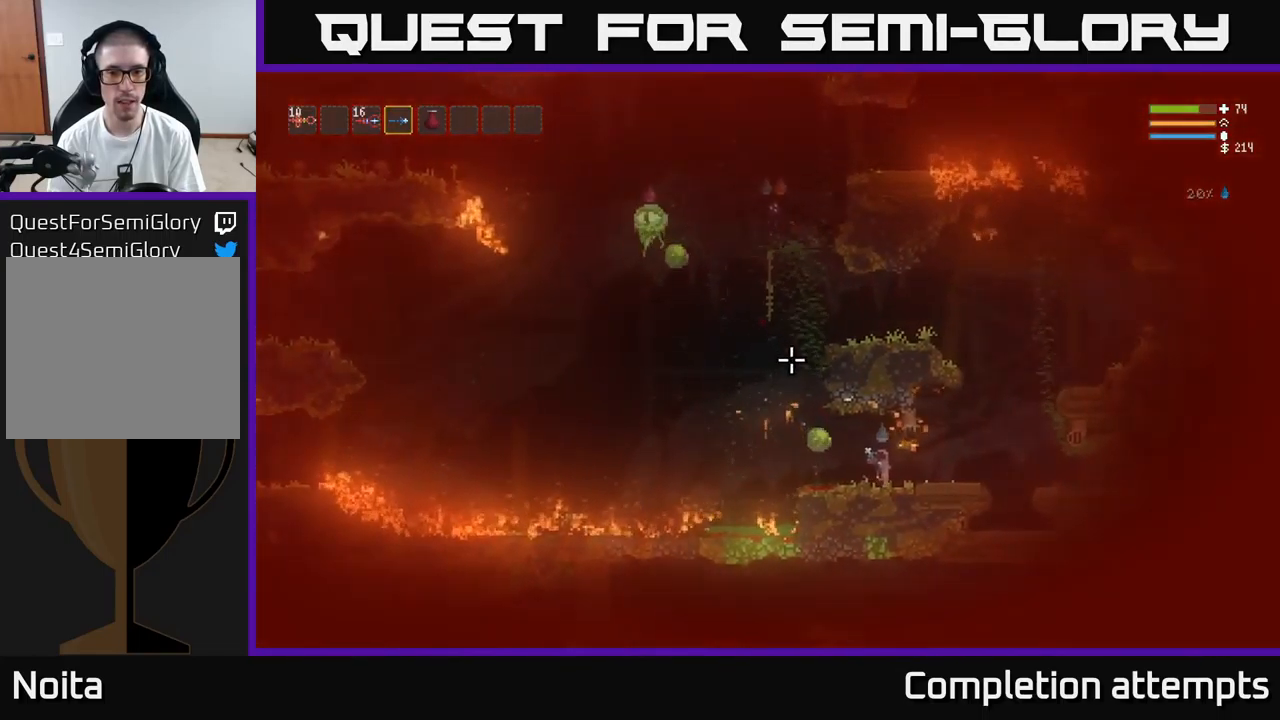
{"buttons": [], "left_stick": "center", "right_stick": "up-left", "events": [[484, "left_stick", "center"]]}
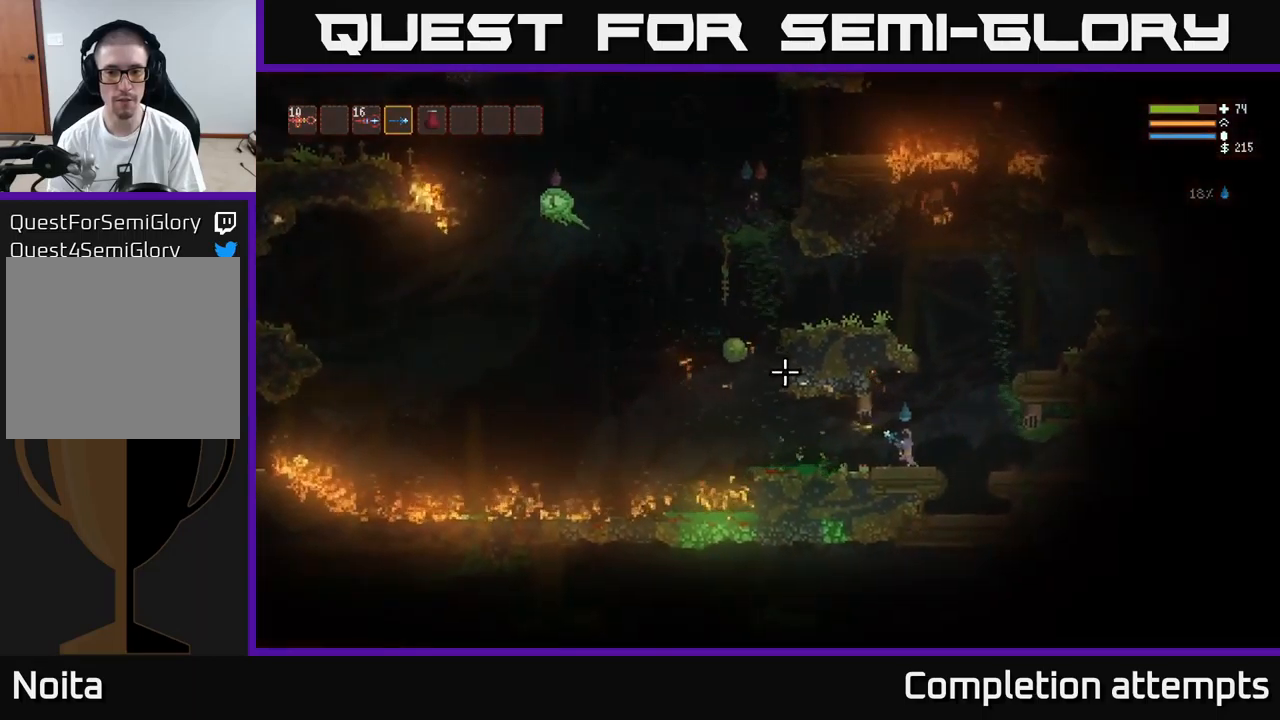
{"buttons": [], "left_stick": "center", "right_stick": "up-left", "events": []}
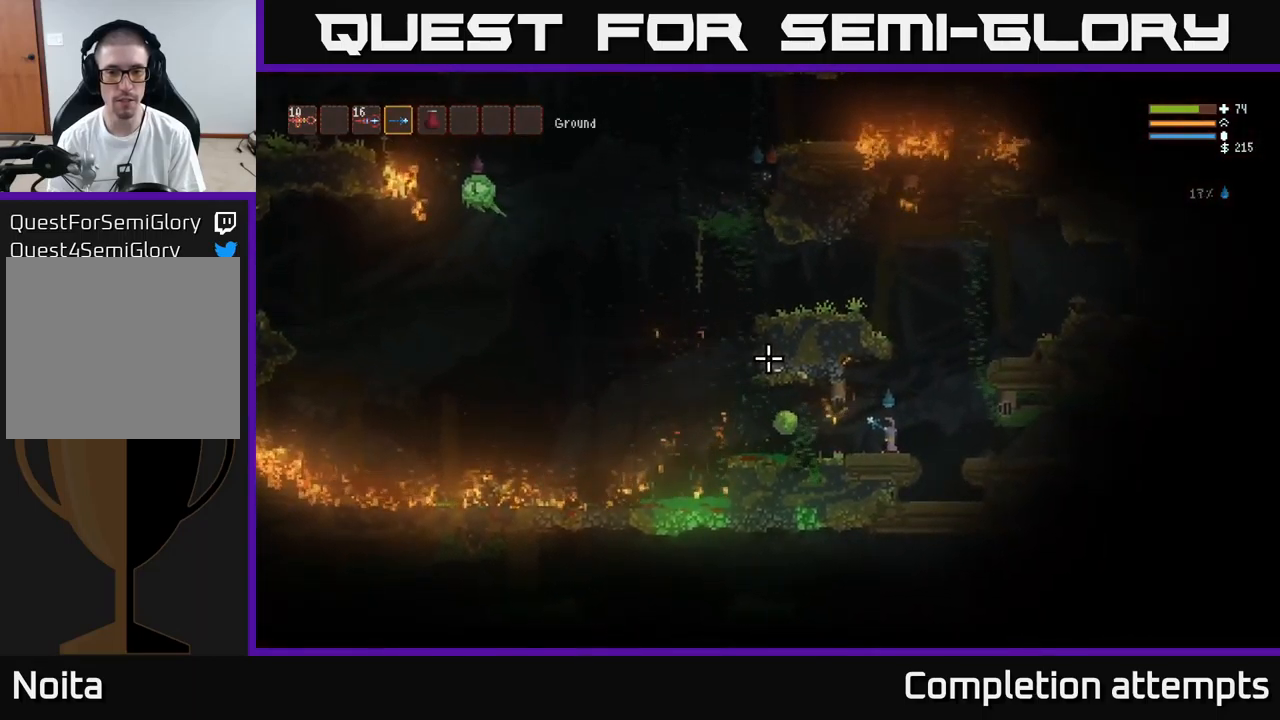
{"buttons": [], "left_stick": "center", "right_stick": "up-left", "events": []}
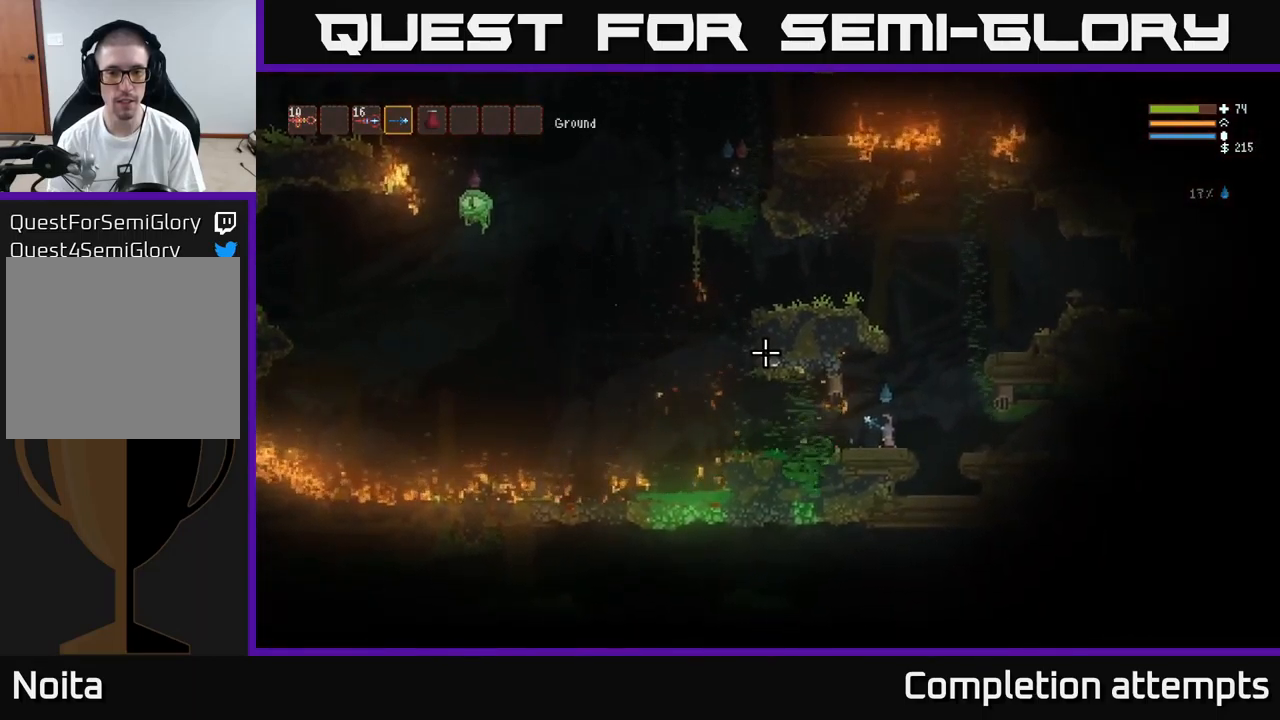
{"buttons": [], "left_stick": "center", "right_stick": "up-left", "events": []}
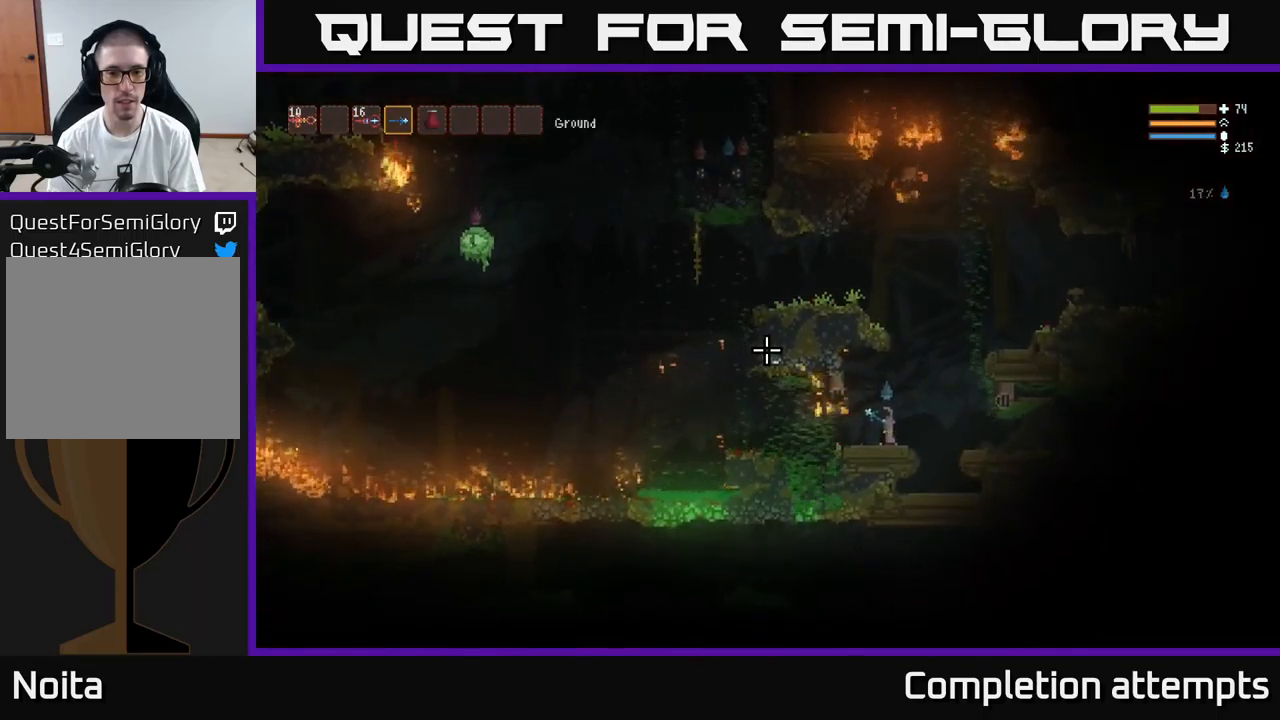
{"buttons": [], "left_stick": "right", "right_stick": "left", "events": [[267, "left_stick", "left"], [467, "left_stick", "right"], [500, "right_stick", "left"]]}
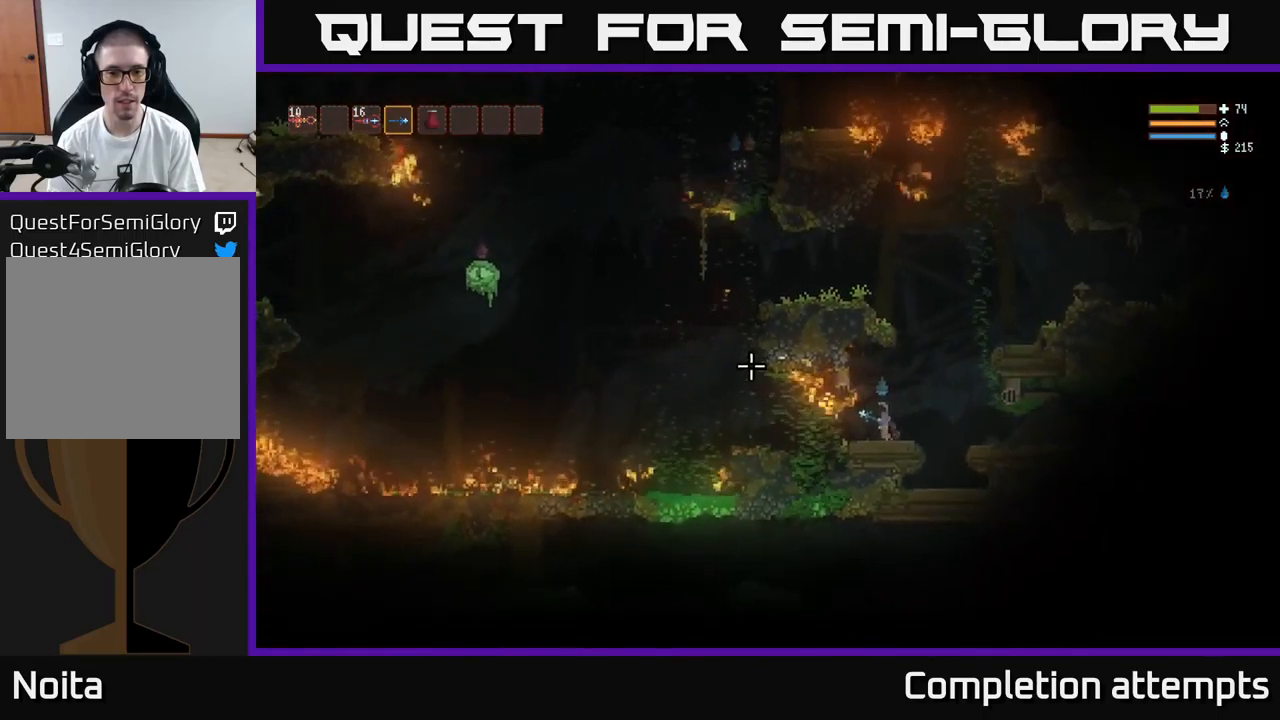
{"buttons": [], "left_stick": "center", "right_stick": "left", "events": [[100, "left_stick", "center"]]}
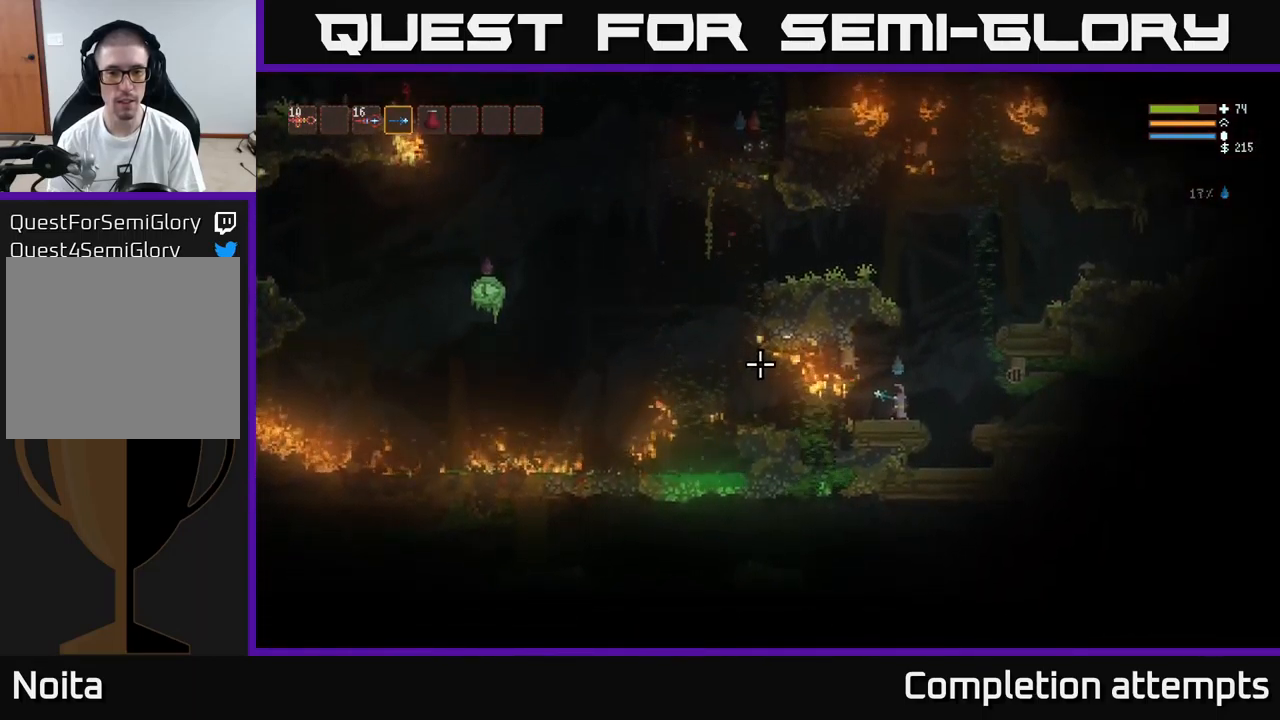
{"buttons": [], "left_stick": "center", "right_stick": "left", "events": [[84, "left_stick", "left"], [250, "R2", "down"], [267, "left_stick", "center"], [334, "R2", "up"]]}
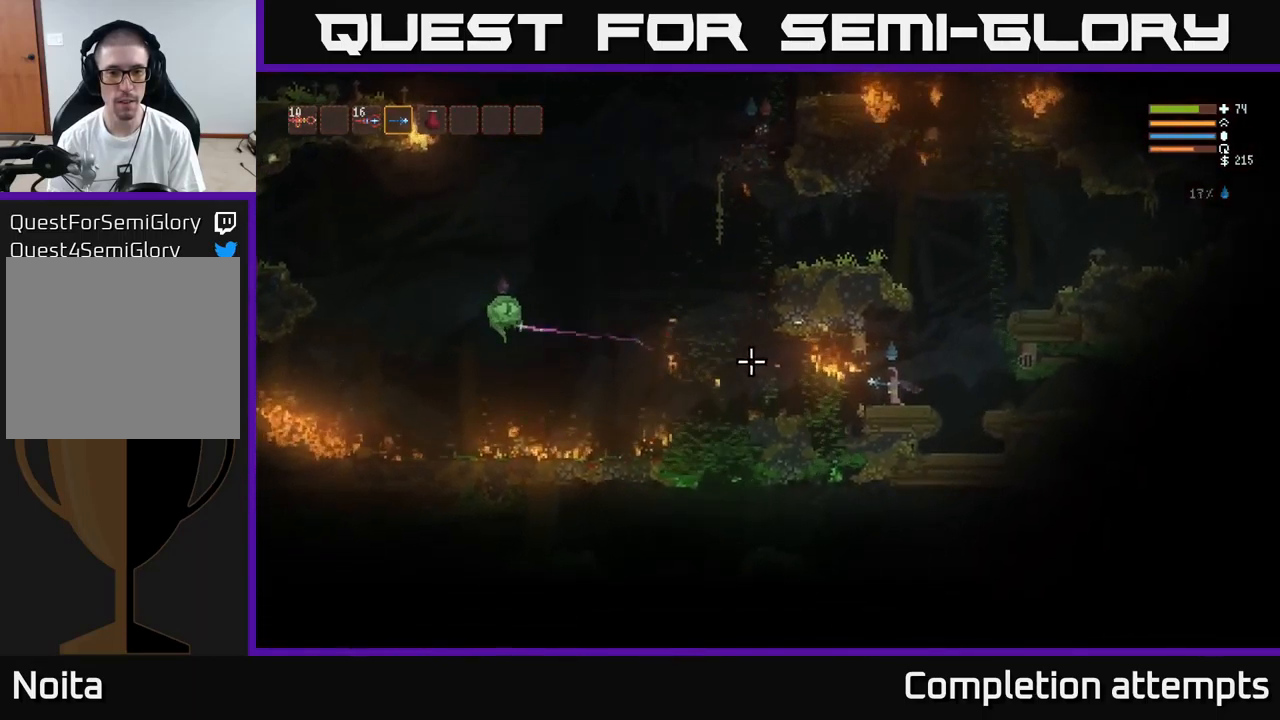
{"buttons": ["R2"], "left_stick": "center", "right_stick": "left", "events": [[117, "R2", "down"], [217, "R2", "up"], [484, "R2", "down"]]}
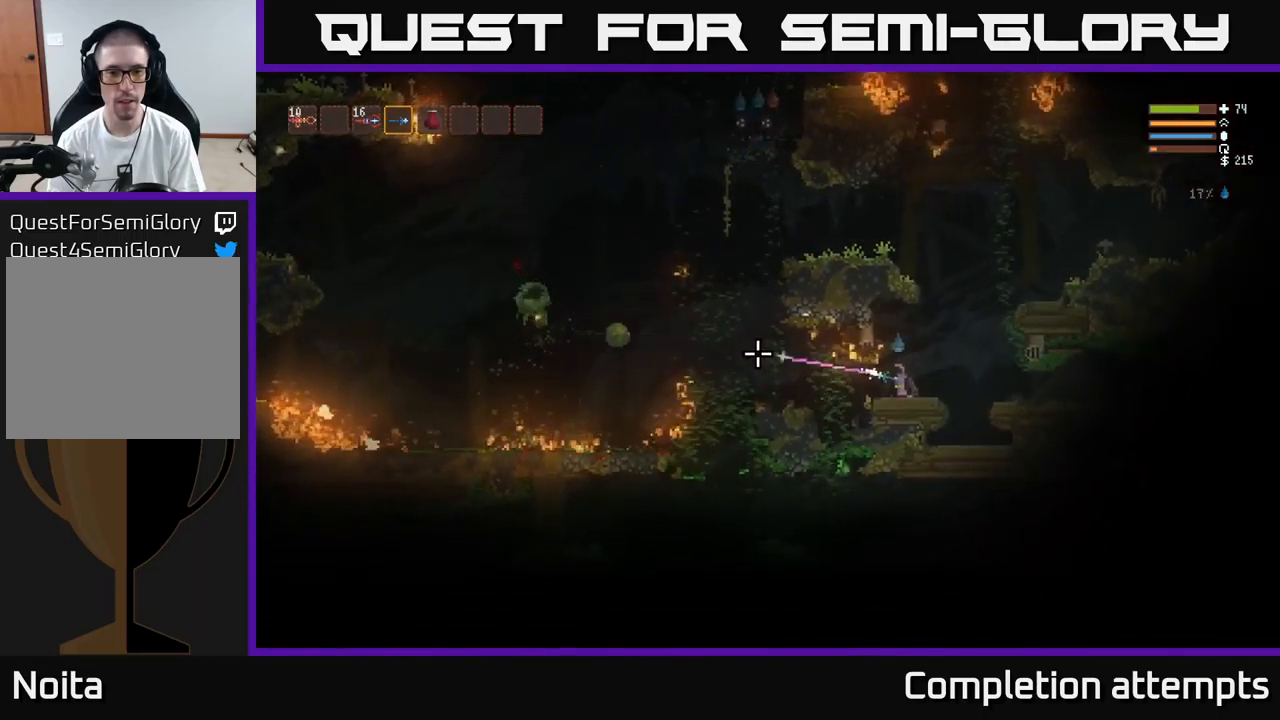
{"buttons": ["L2"], "left_stick": "right", "right_stick": "left", "events": [[100, "R2", "up"], [300, "left_stick", "right"], [417, "L2", "down"]]}
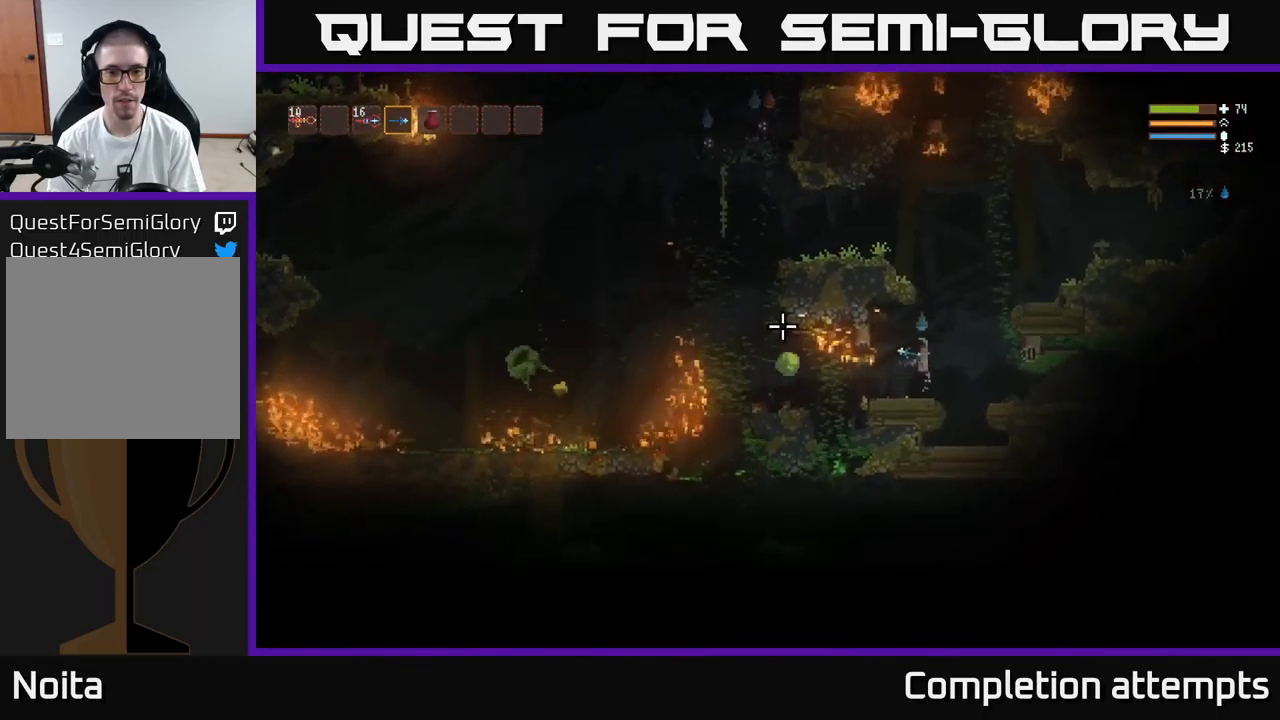
{"buttons": ["L2"], "left_stick": "left", "right_stick": "left", "events": [[34, "left_stick", "center"], [367, "left_stick", "left"]]}
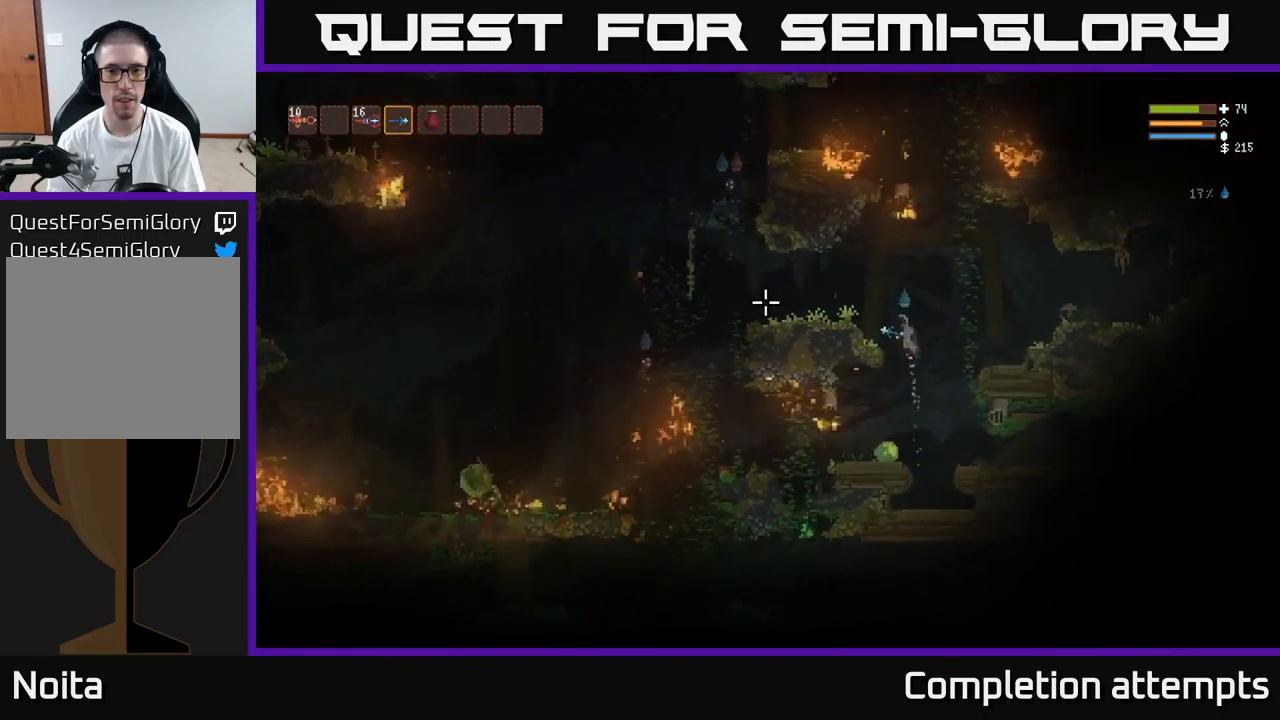
{"buttons": [], "left_stick": "left", "right_stick": "down-left", "events": [[250, "L2", "up"], [466, "right_stick", "down-left"]]}
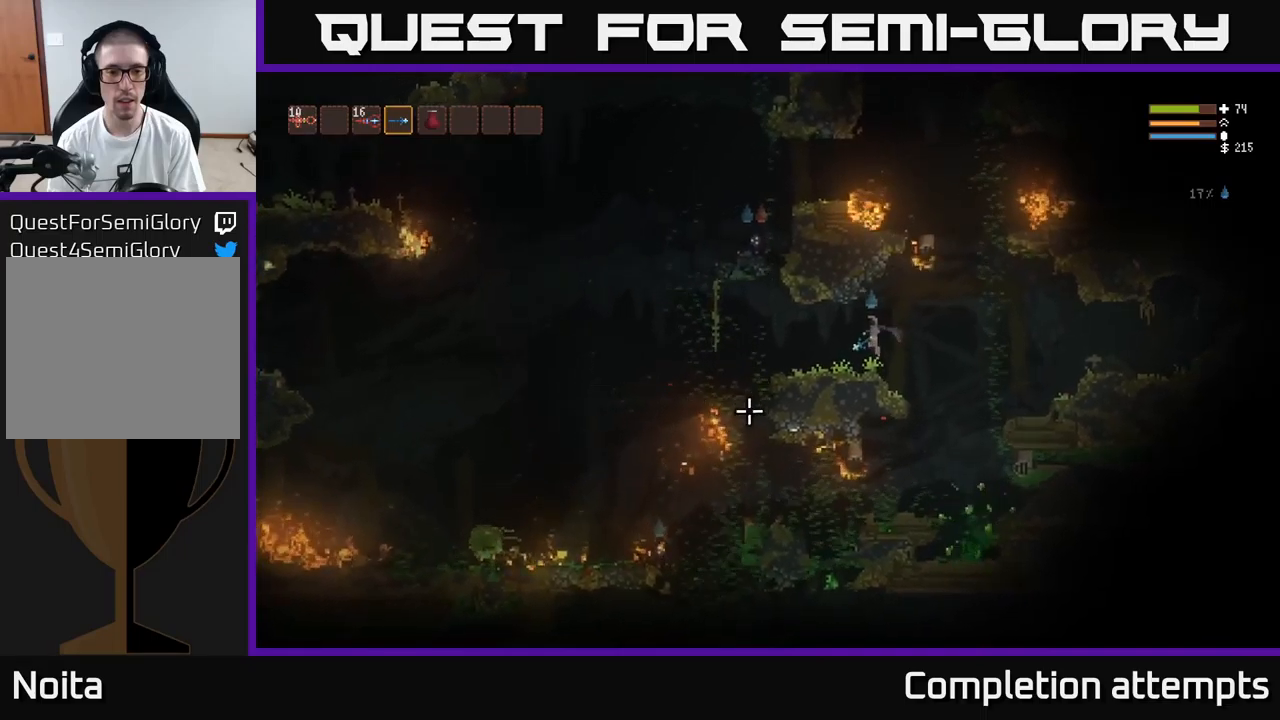
{"buttons": [], "left_stick": "left", "right_stick": "down-left", "events": []}
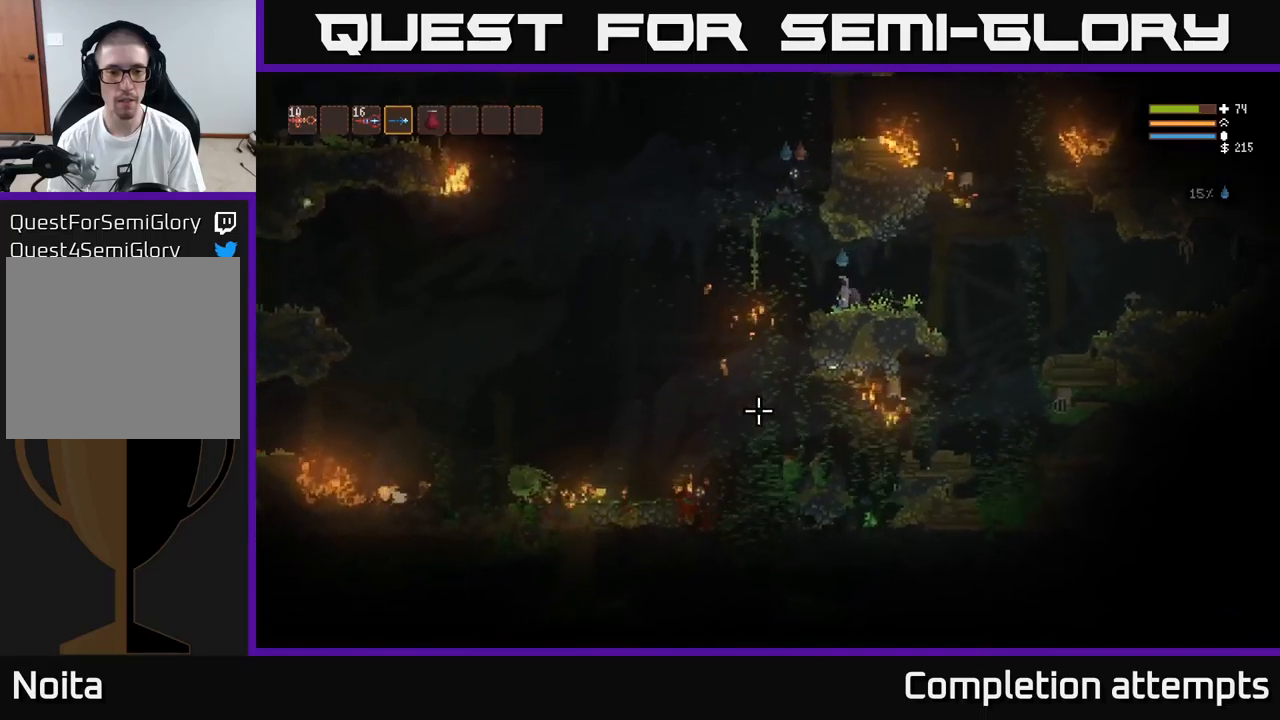
{"buttons": [], "left_stick": "left", "right_stick": "down-left", "events": [[34, "L2", "down"], [117, "L2", "up"]]}
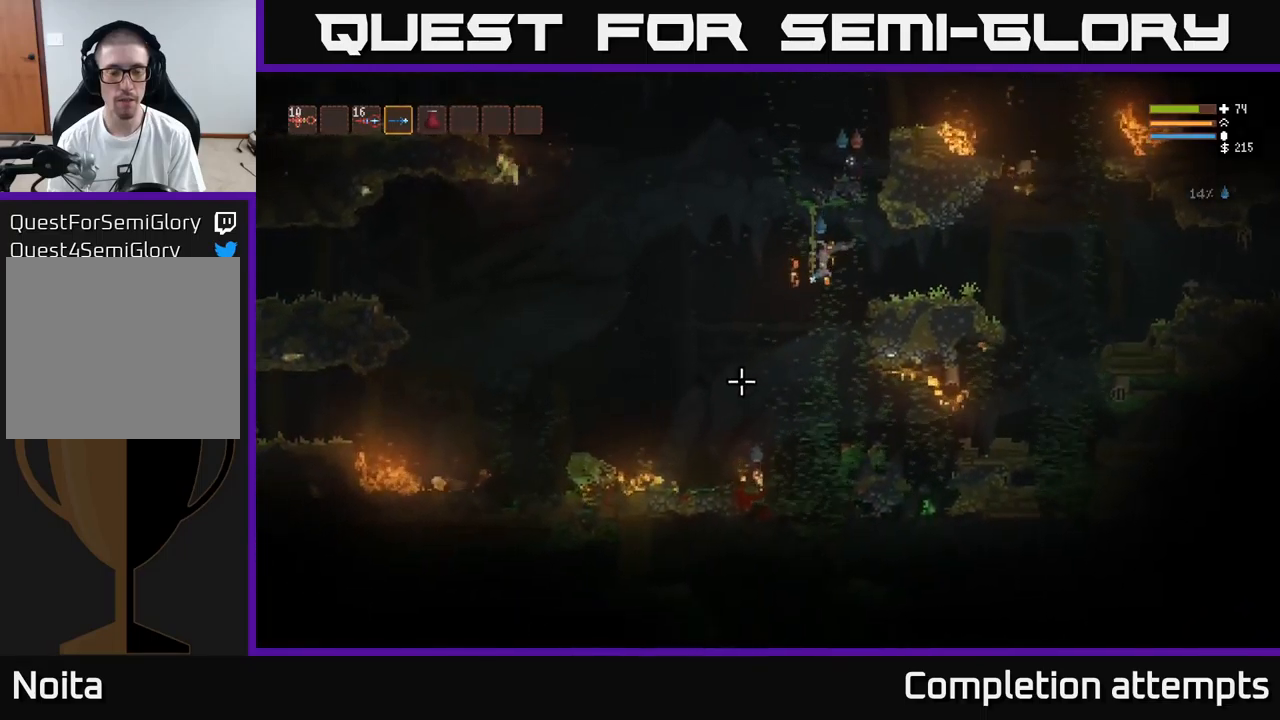
{"buttons": [], "left_stick": "left", "right_stick": "down-left", "events": [[234, "L2", "down"], [334, "L2", "up"]]}
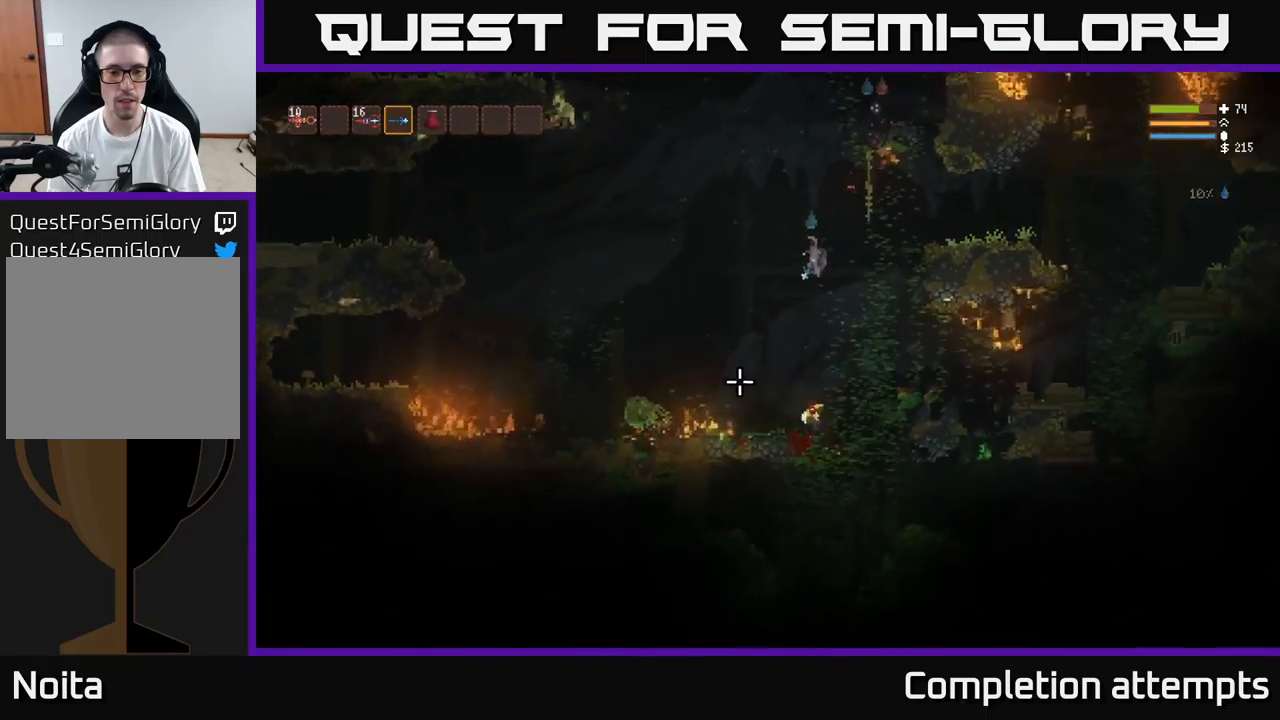
{"buttons": [], "left_stick": "left", "right_stick": "down-left", "events": [[400, "L2", "down"], [467, "L2", "up"]]}
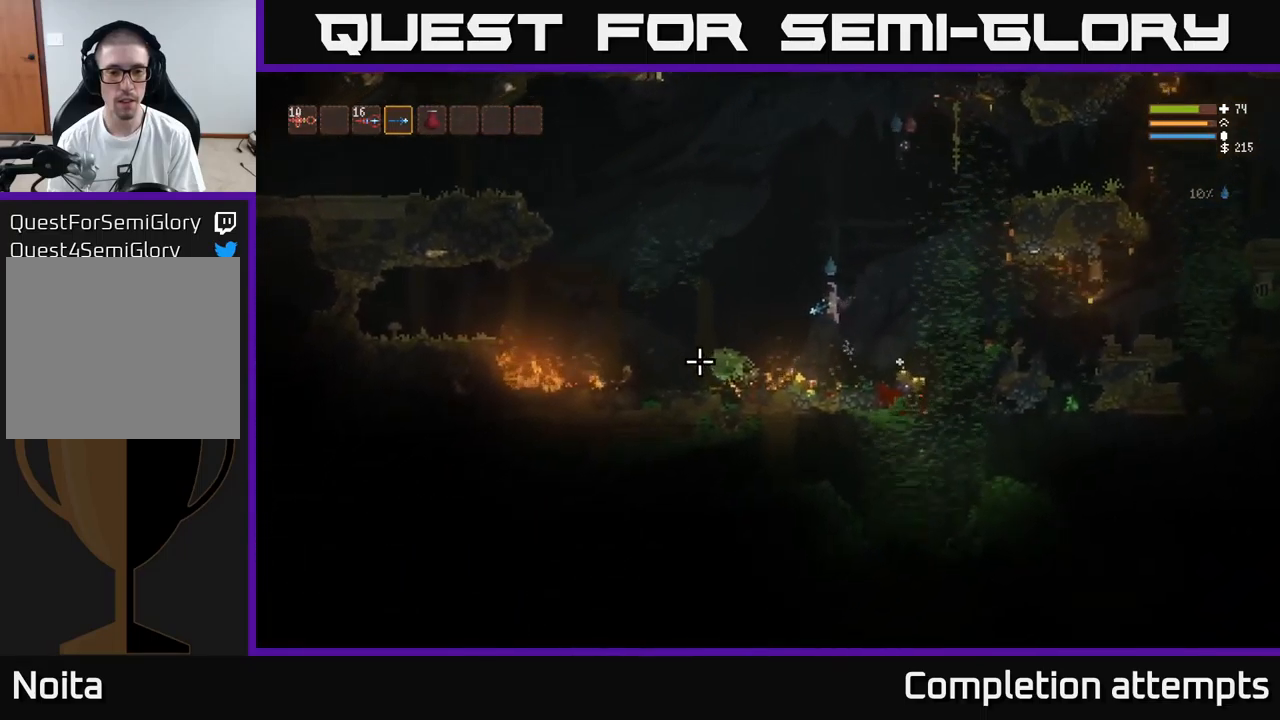
{"buttons": [], "left_stick": "right", "right_stick": "down-left", "events": [[217, "L2", "down"], [317, "L2", "up"], [450, "left_stick", "right"]]}
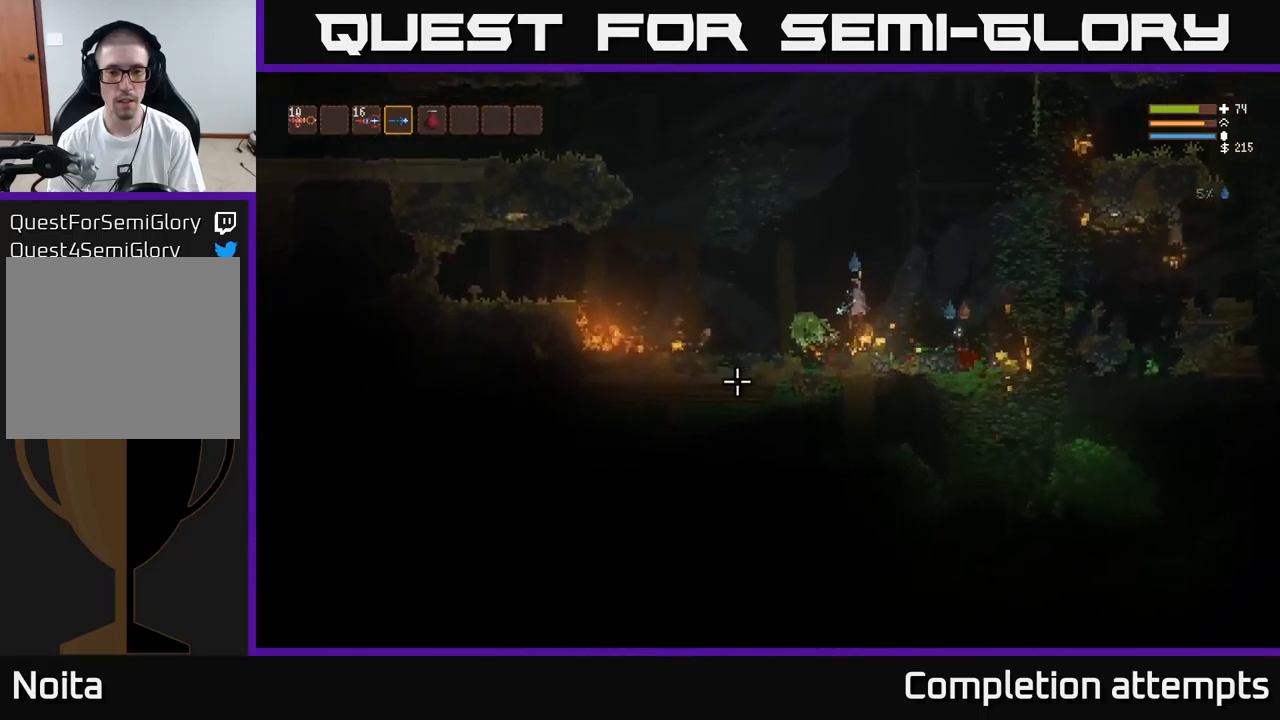
{"buttons": ["L2", "R2"], "left_stick": "right", "right_stick": "down-right", "events": [[100, "L2", "down"], [100, "right_stick", "down"], [317, "right_stick", "down-right"], [467, "R2", "down"]]}
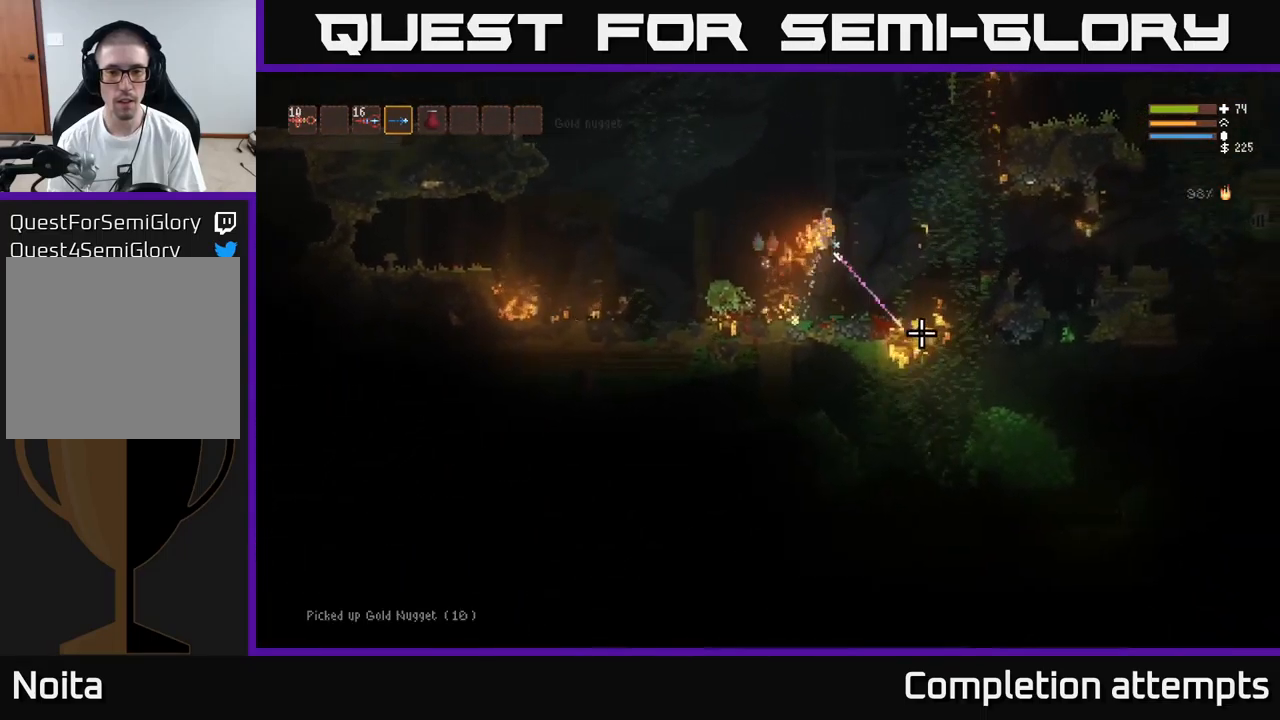
{"buttons": ["R1"], "left_stick": "center", "right_stick": "up", "events": [[67, "L2", "up"], [67, "R2", "up"], [84, "left_stick", "center"], [167, "left_stick", "right"], [234, "right_stick", "down-left"], [300, "L2", "down"], [450, "L2", "up"], [467, "R1", "down"], [467, "right_stick", "up"], [500, "left_stick", "center"]]}
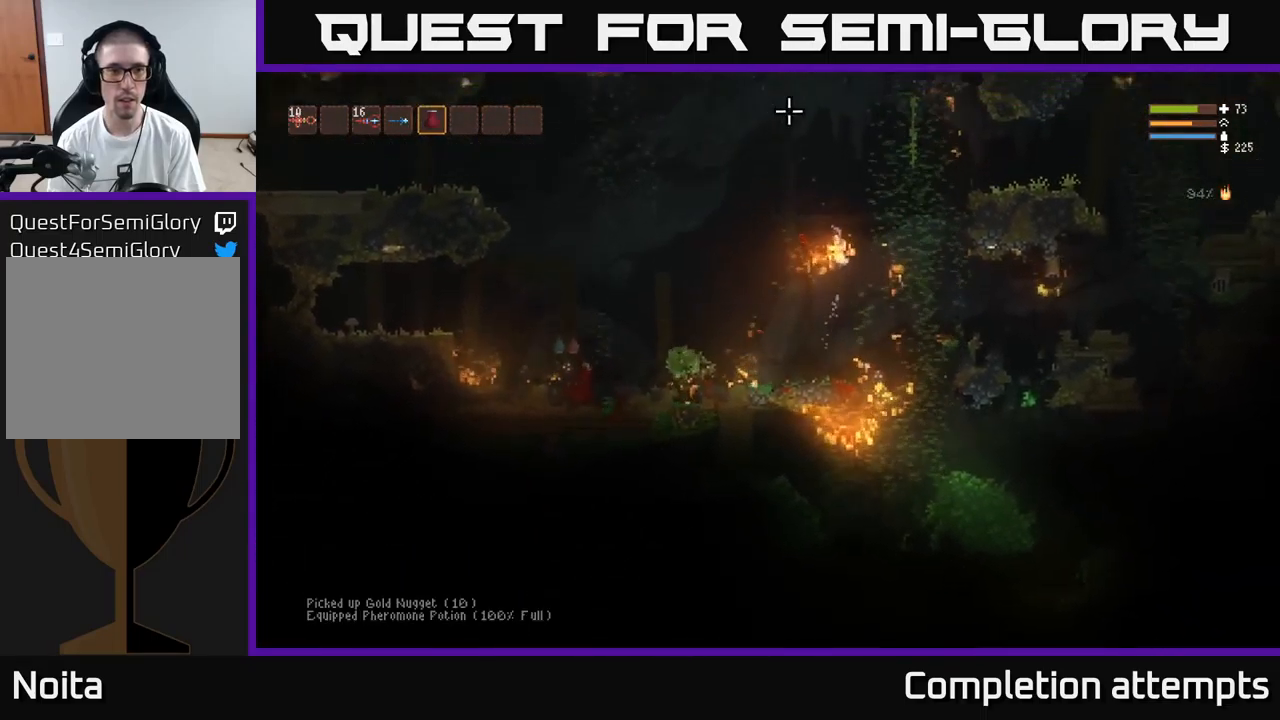
{"buttons": ["L2", "R2"], "left_stick": "center", "right_stick": "up", "events": [[50, "R1", "up"], [234, "L2", "down"], [300, "R2", "down"]]}
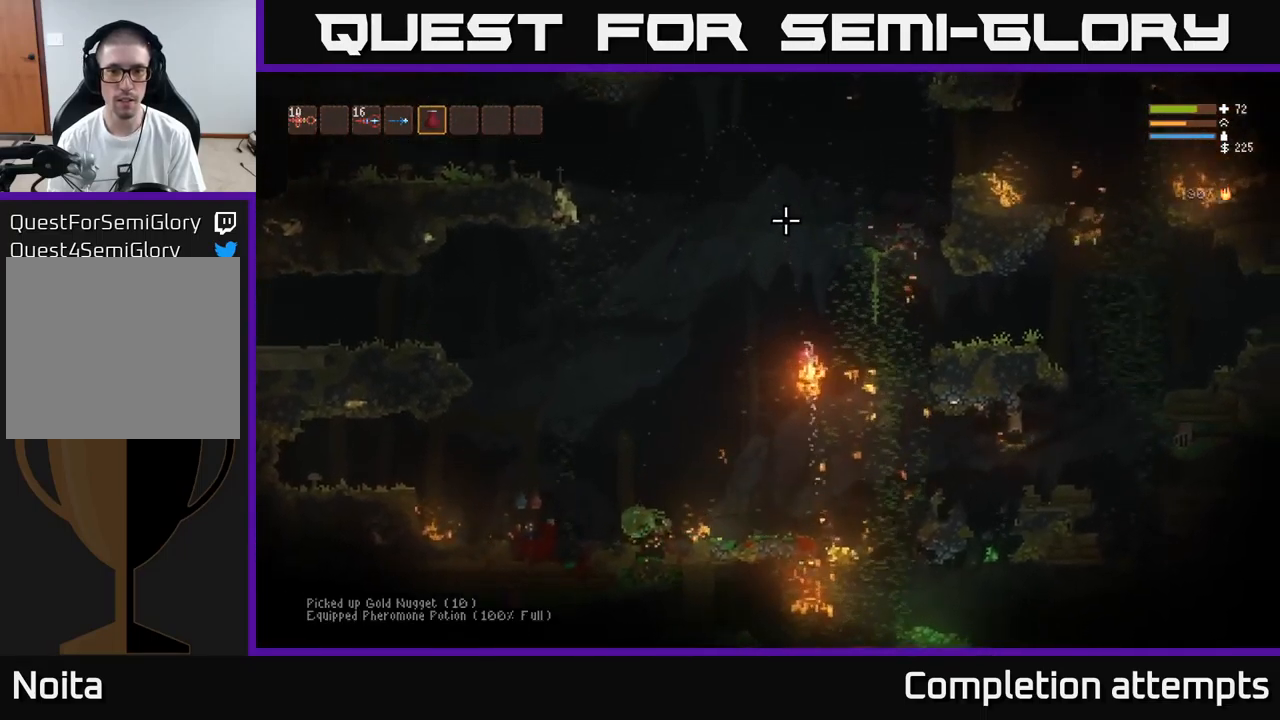
{"buttons": ["L2"], "left_stick": "center", "right_stick": "up", "events": [[34, "left_stick", "left"], [117, "R2", "up"], [200, "left_stick", "center"], [217, "R2", "down"], [300, "R2", "up"], [334, "left_stick", "left"], [450, "left_stick", "center"]]}
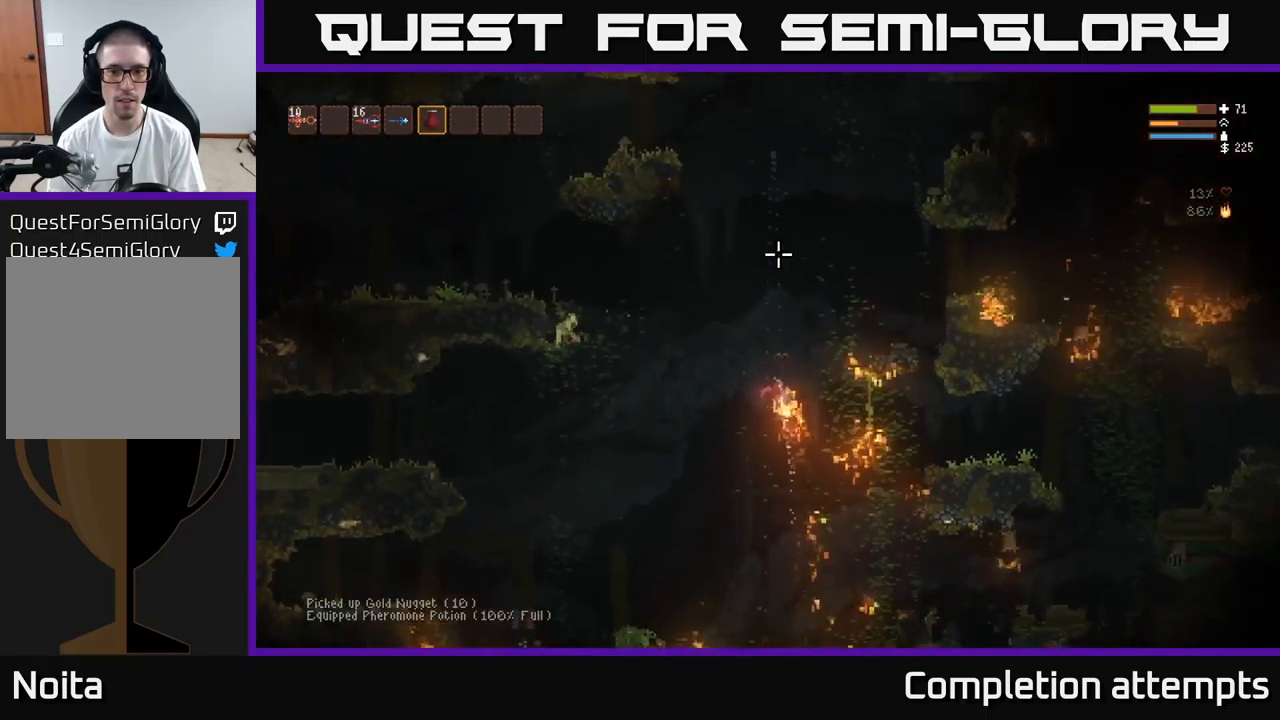
{"buttons": ["L2"], "left_stick": "left", "right_stick": "left"}
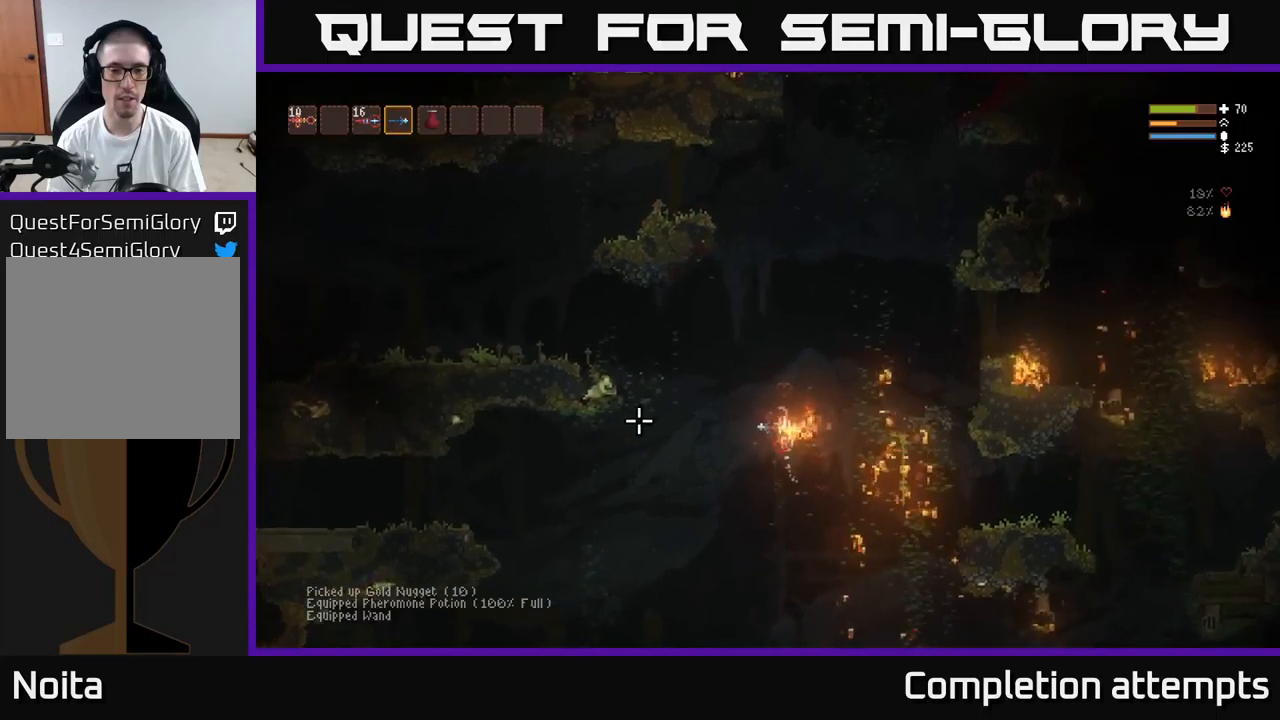
{"buttons": ["R2"], "left_stick": "left", "right_stick": "left", "events": [[133, "R2", "down"], [233, "R2", "up"], [350, "L2", "up"], [483, "R2", "down"]]}
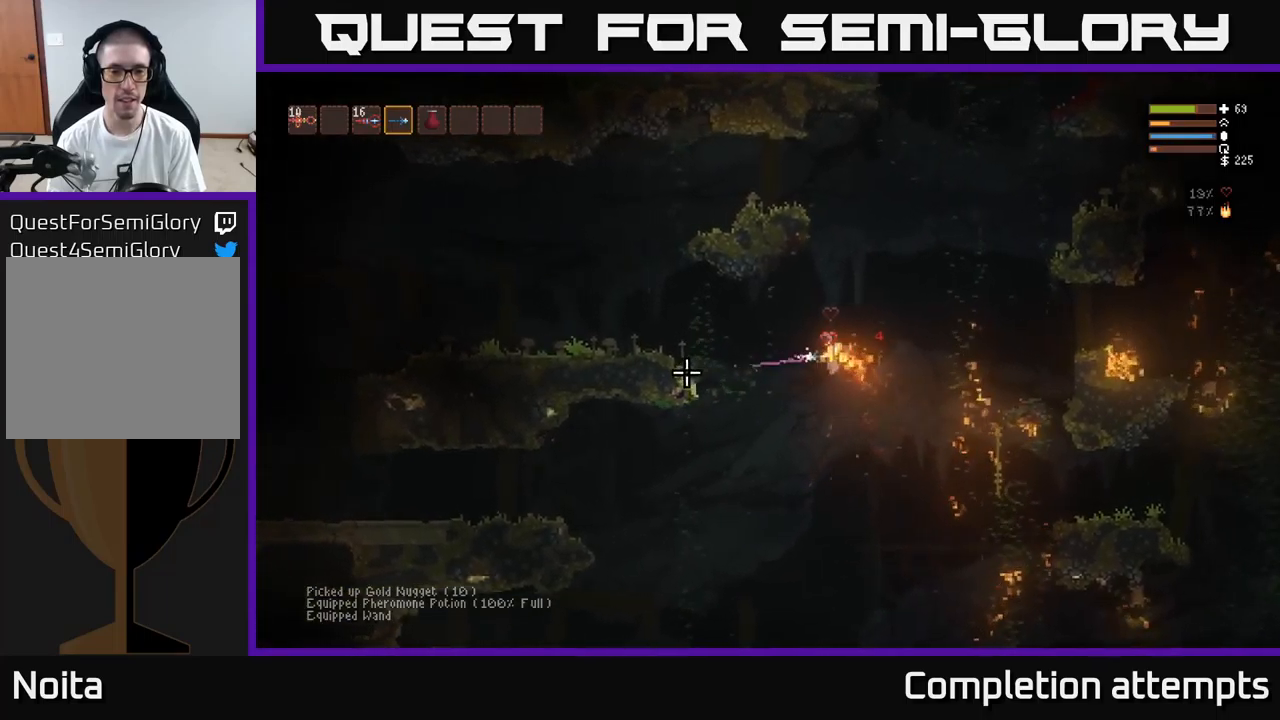
{"buttons": [], "left_stick": "left", "right_stick": "down-left", "events": [[83, "L2", "down"], [83, "R2", "up"], [233, "L2", "up"], [350, "R2", "down"], [383, "right_stick", "down-left"], [450, "R2", "up"]]}
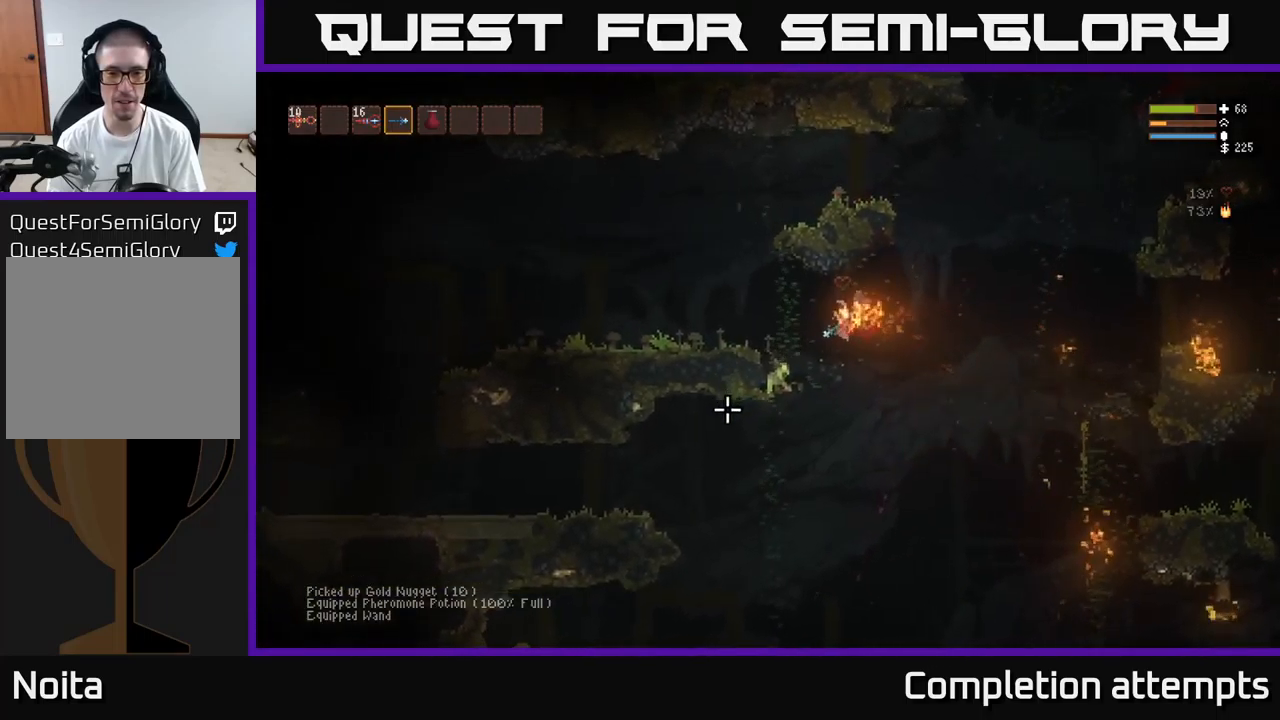
{"buttons": [], "left_stick": "center", "right_stick": "down", "events": [[200, "L2", "down"], [200, "R2", "down"], [267, "L2", "up"], [300, "R2", "up"], [317, "left_stick", "center"], [483, "right_stick", "down"]]}
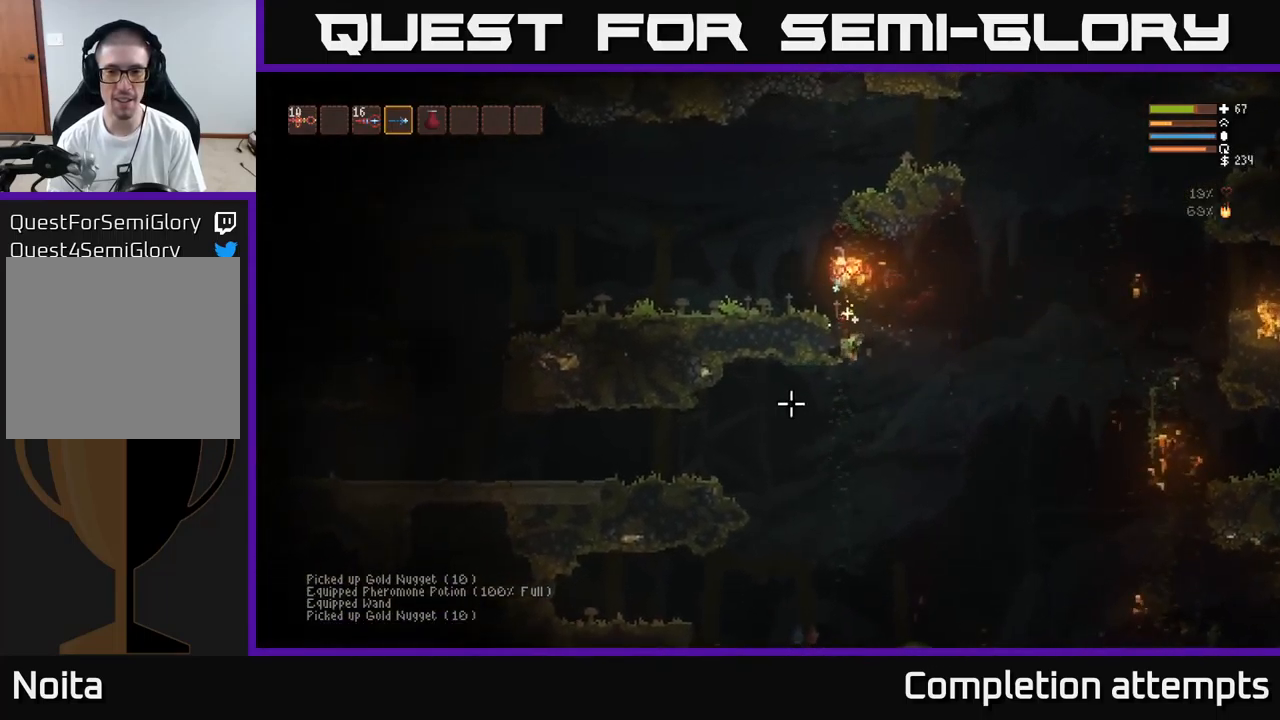
{"buttons": [], "left_stick": "center", "right_stick": "down-left", "events": [[33, "left_stick", "right"], [183, "left_stick", "center"], [367, "right_stick", "down-left"]]}
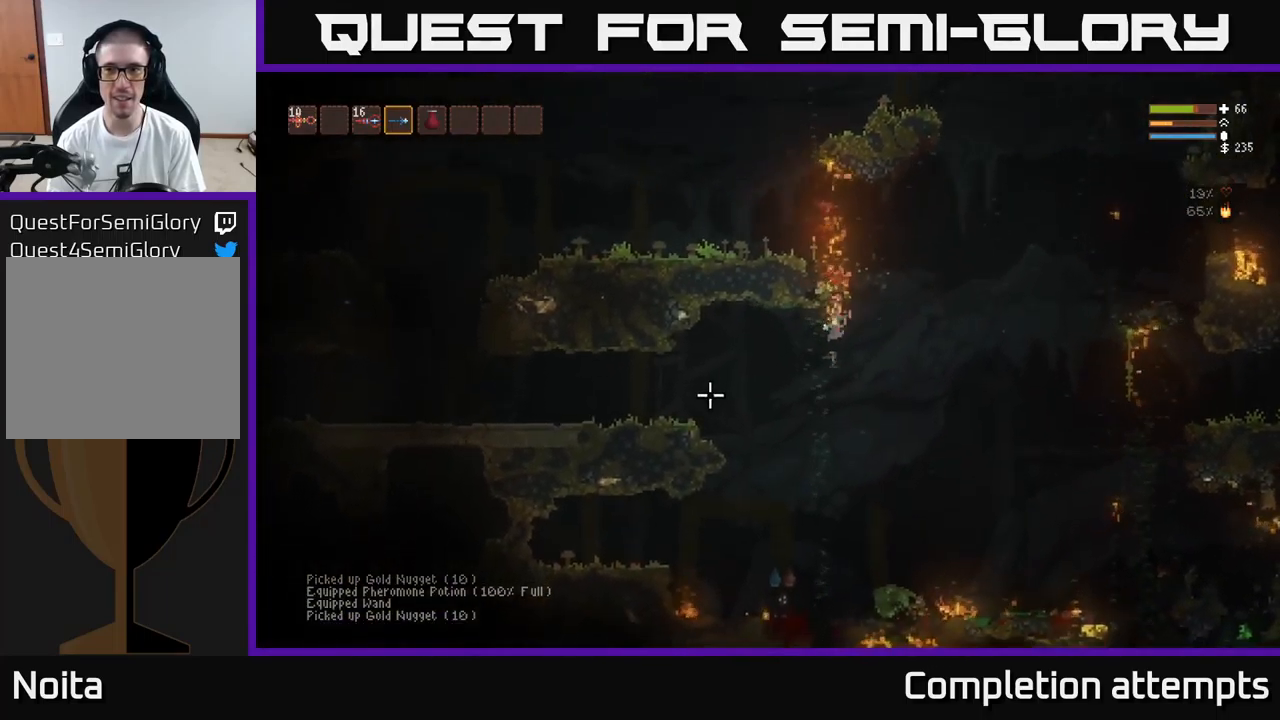
{"buttons": [], "left_stick": "left", "right_stick": "left", "events": [[117, "left_stick", "left"], [117, "right_stick", "left"], [167, "L2", "down"], [300, "left_stick", "up"], [417, "left_stick", "left"], [483, "L2", "up"]]}
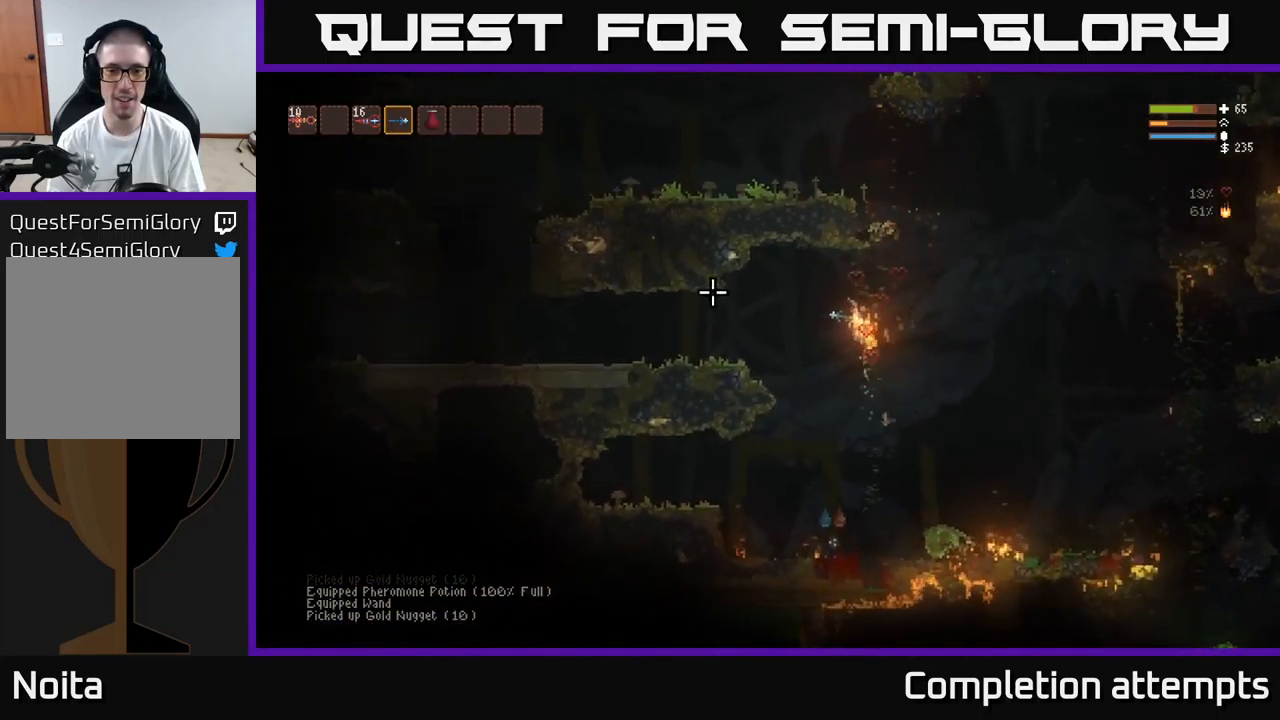
{"buttons": [], "left_stick": "center", "right_stick": "down-left", "events": [[133, "left_stick", "center"], [317, "left_stick", "right"], [467, "left_stick", "center"], [483, "right_stick", "down-left"]]}
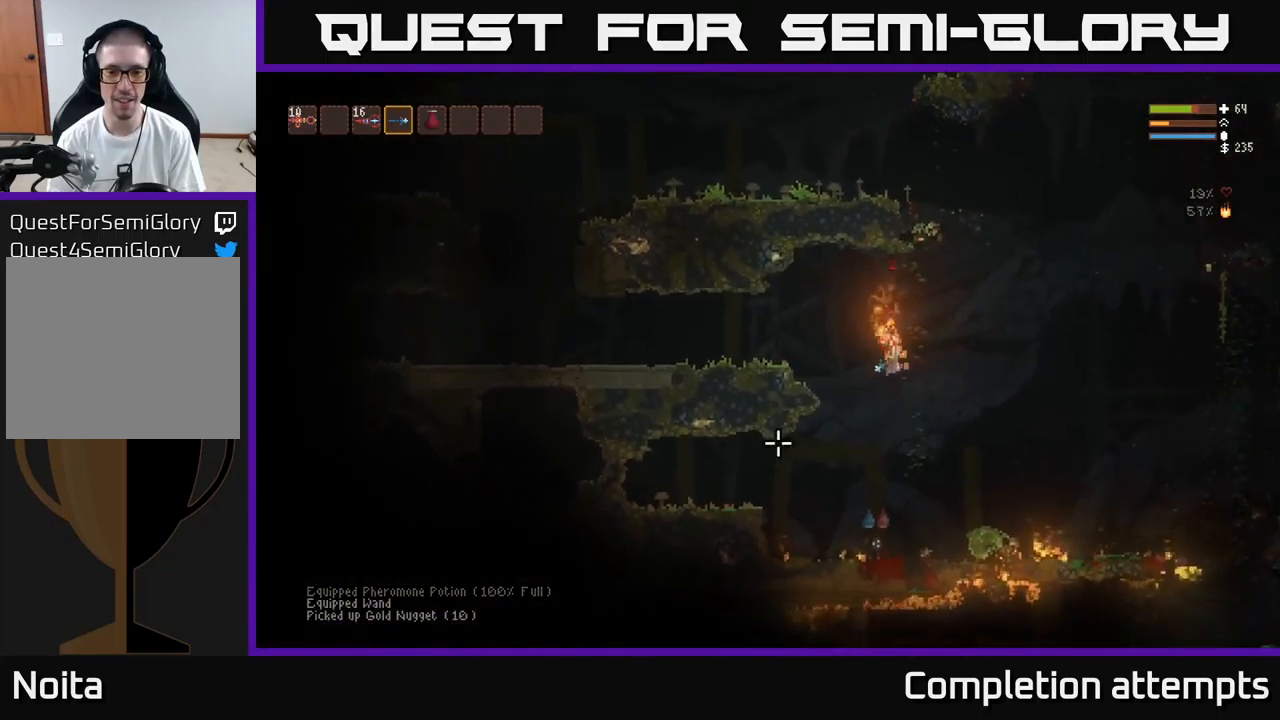
{"buttons": [], "left_stick": "left", "right_stick": "down-left", "events": [[317, "left_stick", "left"]]}
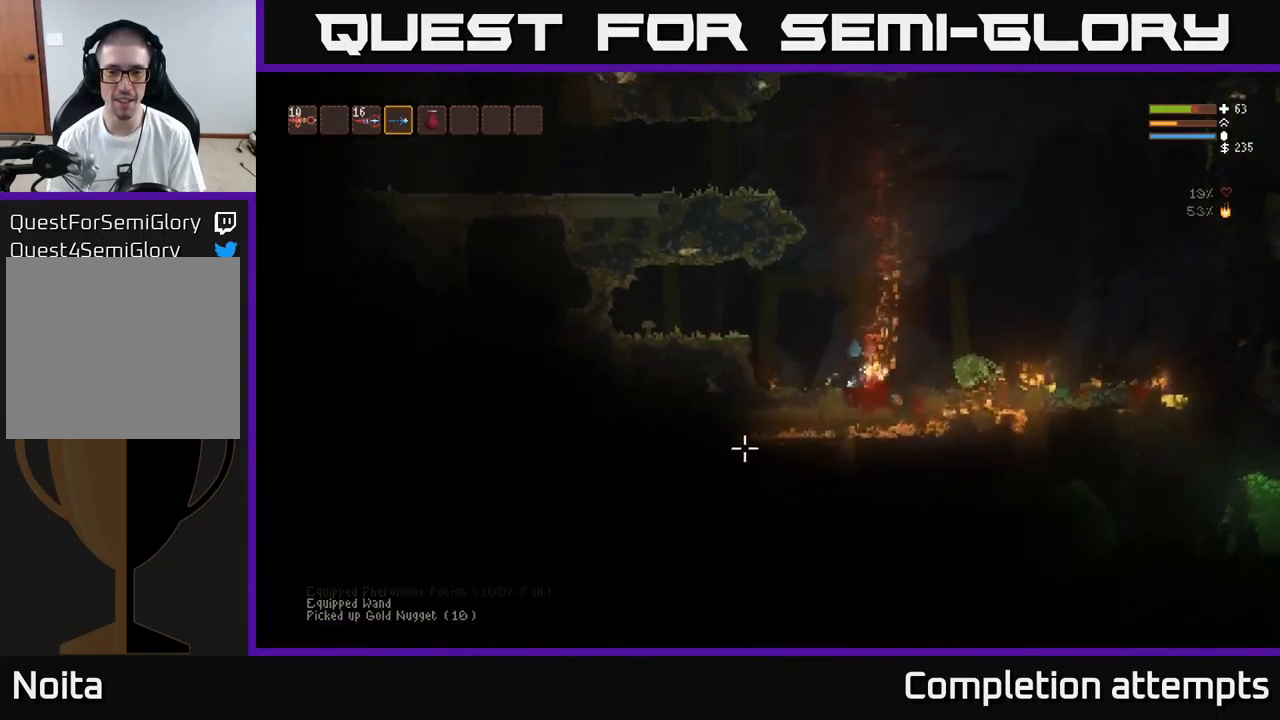
{"buttons": [], "left_stick": "center", "right_stick": "down-left", "events": [[33, "R2", "down"], [67, "left_stick", "right"], [150, "R2", "up"], [350, "R2", "down"], [467, "left_stick", "center"], [500, "R2", "up"]]}